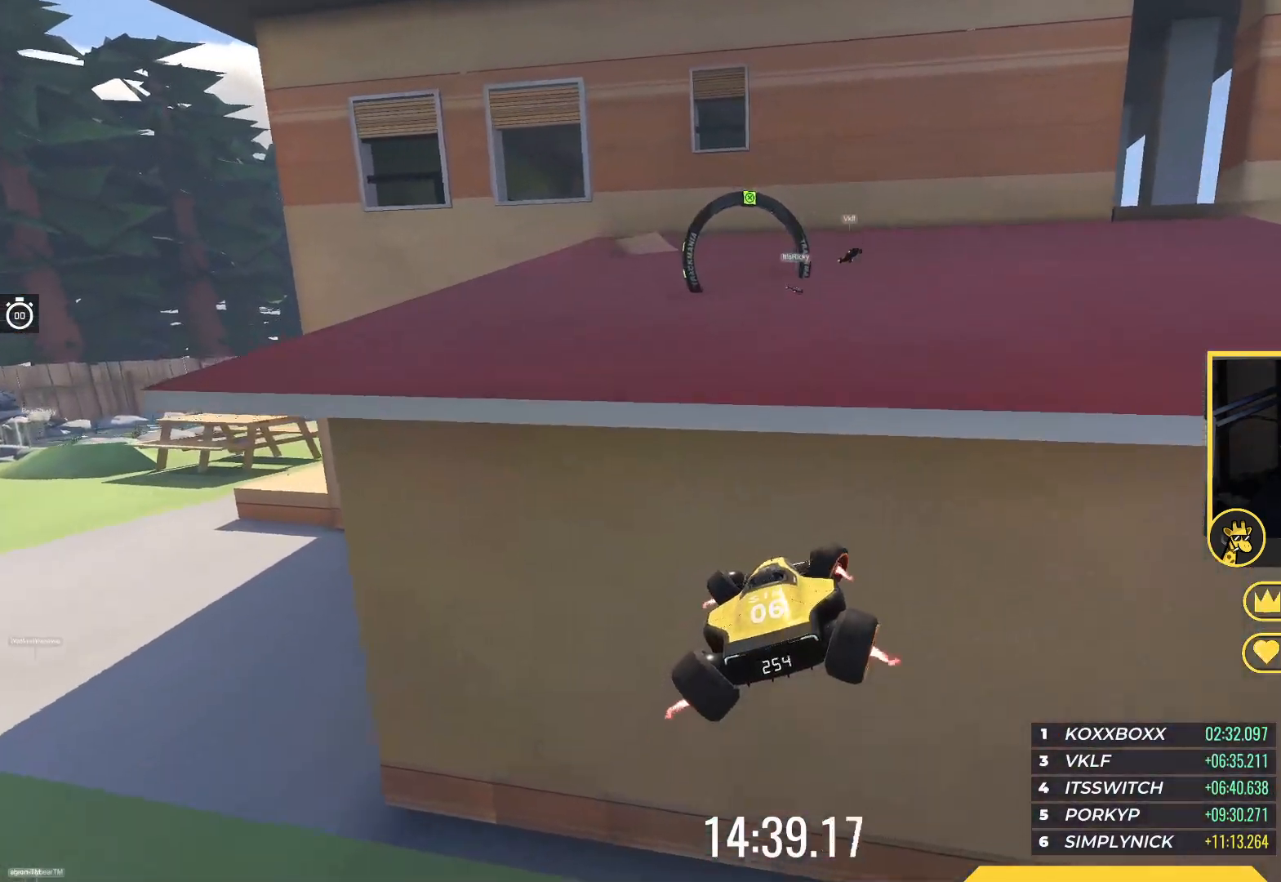
Gameplay with keyboard; each line is a JSON object with the keys held at the frame after it. "events" lists presses ("down") and releases ("up") of "down", "left", "right" and "up" between this image and that frame as [ms after this image, input, new state], when the widget could be followed in between. No other keys are recorded. Mouse input is not recorded.
{"keys": ["left", "up"], "events": [[17, "right", "up"], [367, "left", "down"]]}
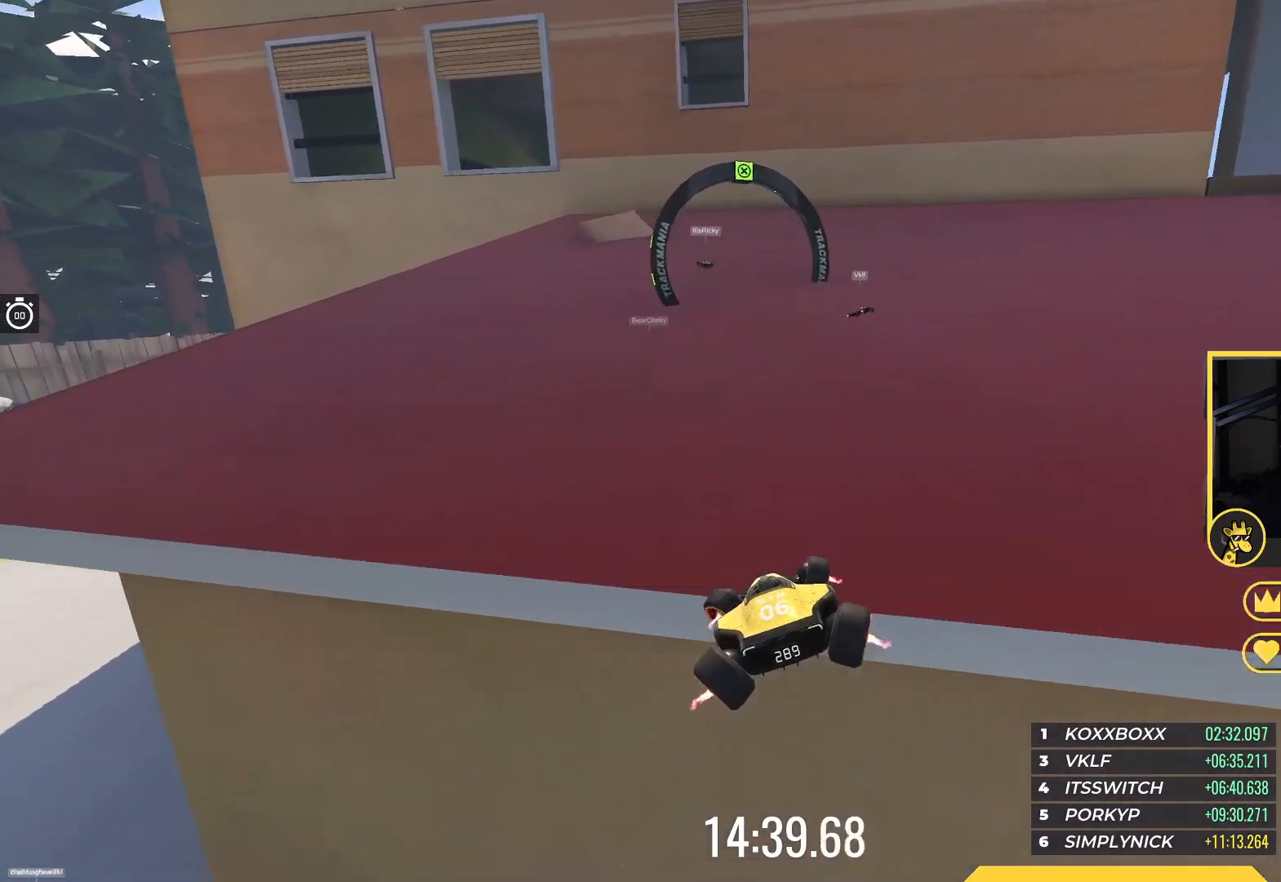
{"keys": ["left", "up"], "events": [[67, "left", "up"], [483, "left", "down"]]}
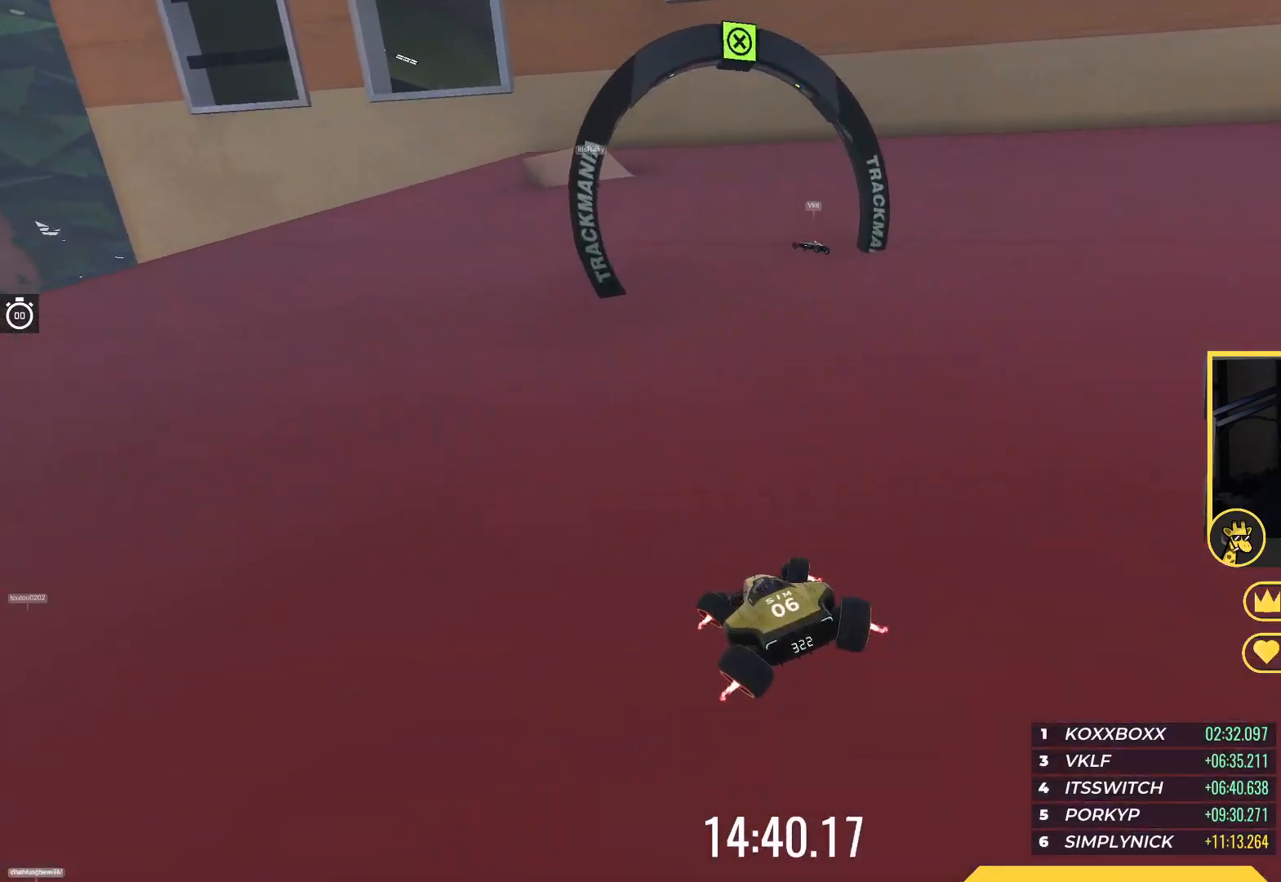
{"keys": ["up"], "events": [[67, "left", "up"], [350, "left", "down"], [467, "left", "up"]]}
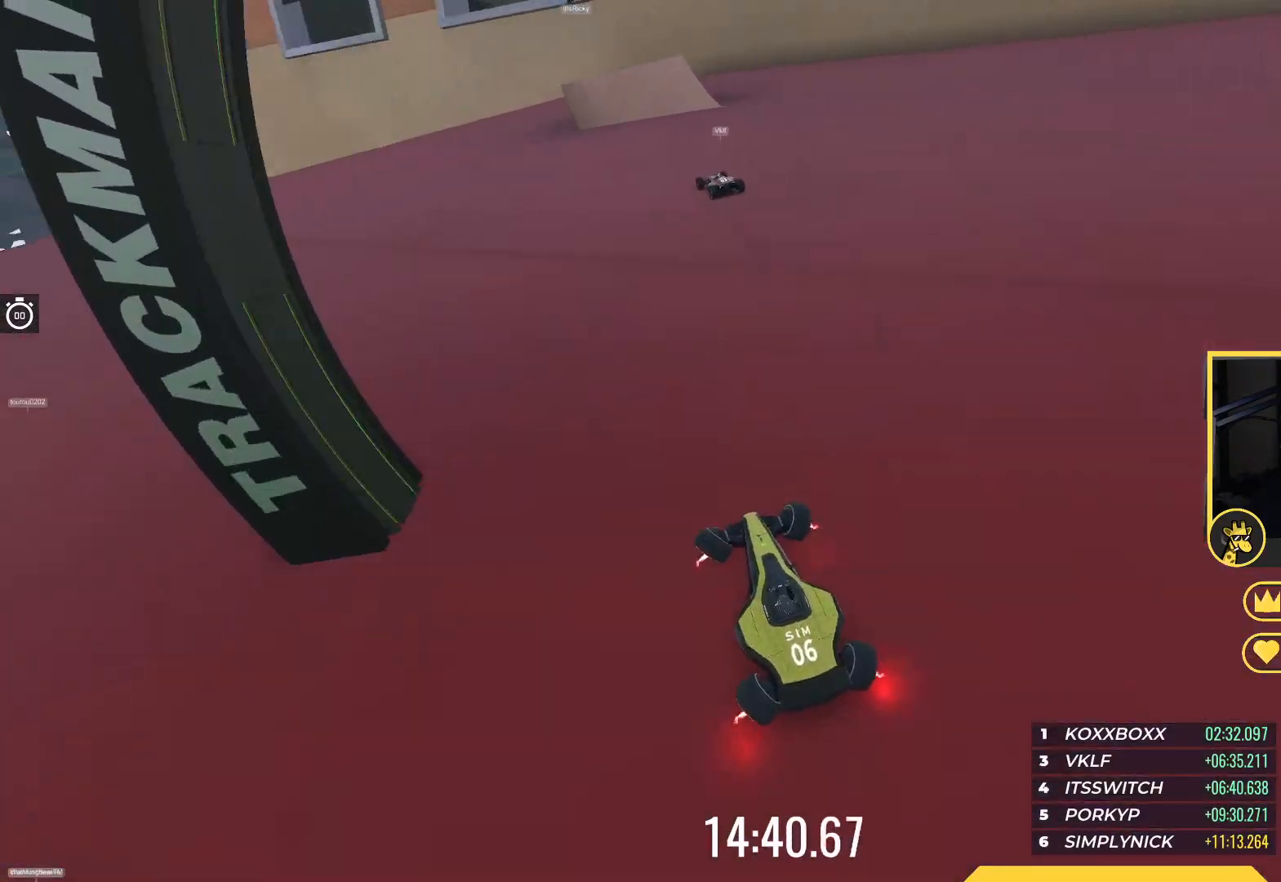
{"keys": ["right", "up"], "events": [[133, "left", "down"], [433, "left", "up"], [483, "right", "down"]]}
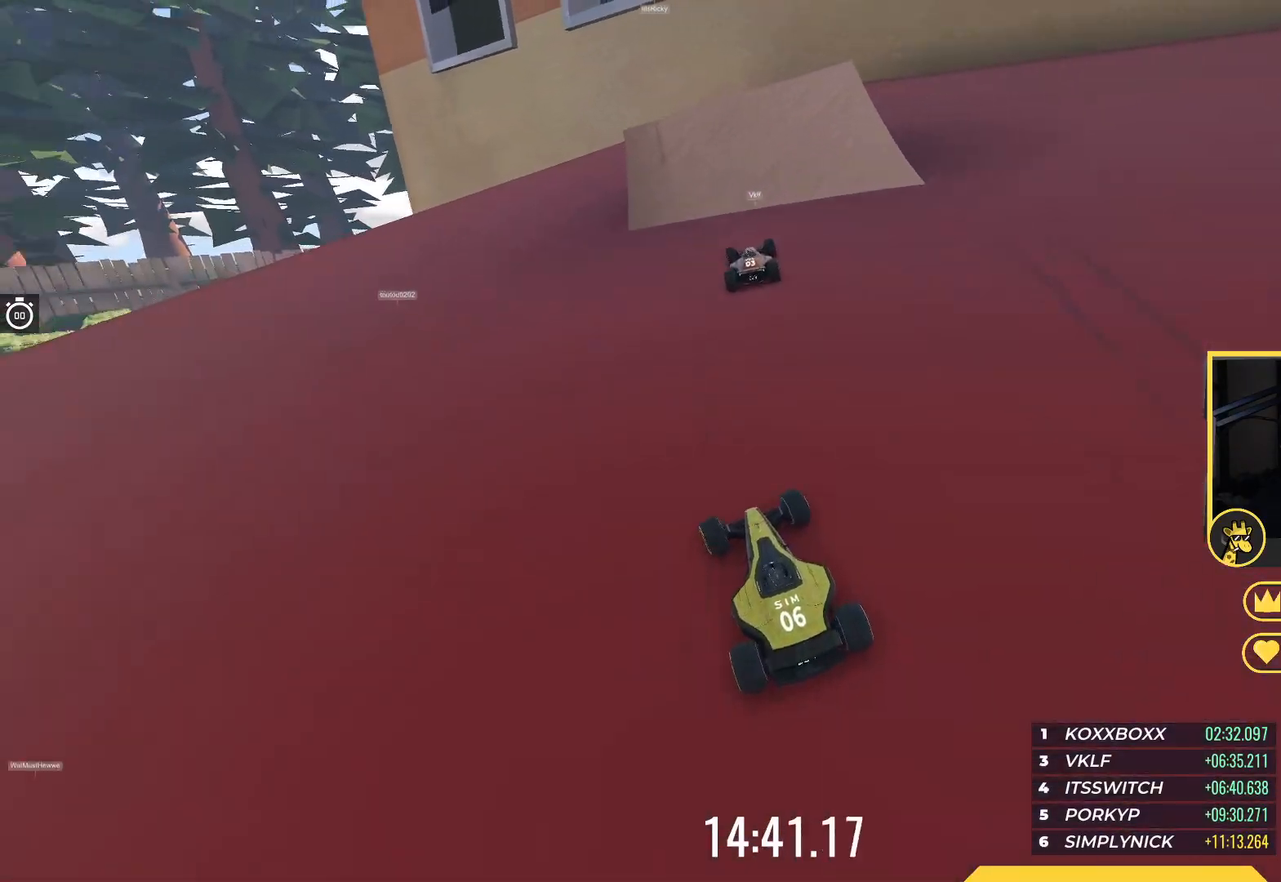
{"keys": ["down", "right", "up"], "events": [[283, "down", "down"]]}
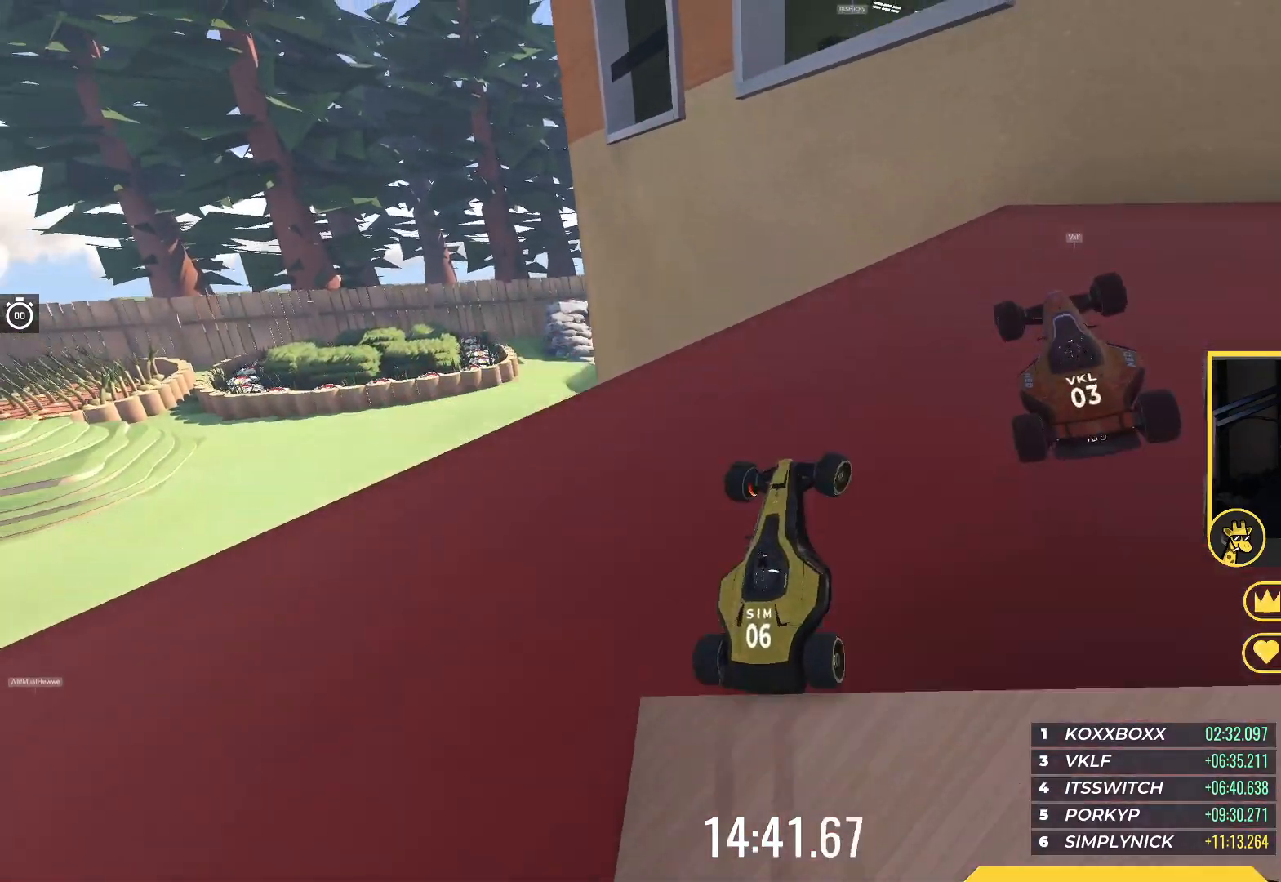
{"keys": ["right", "up"], "events": [[483, "down", "up"]]}
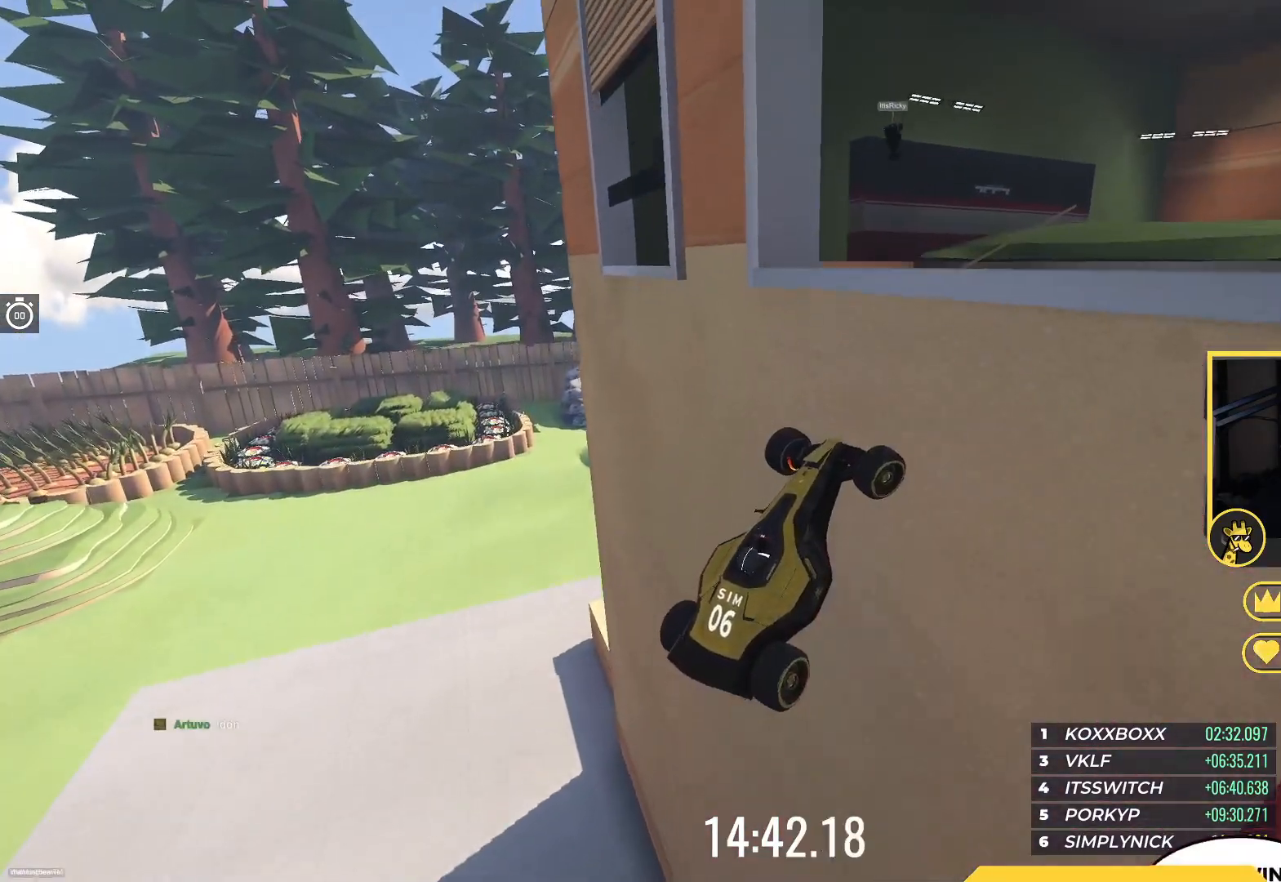
{"keys": ["up"], "events": [[50, "right", "up"]]}
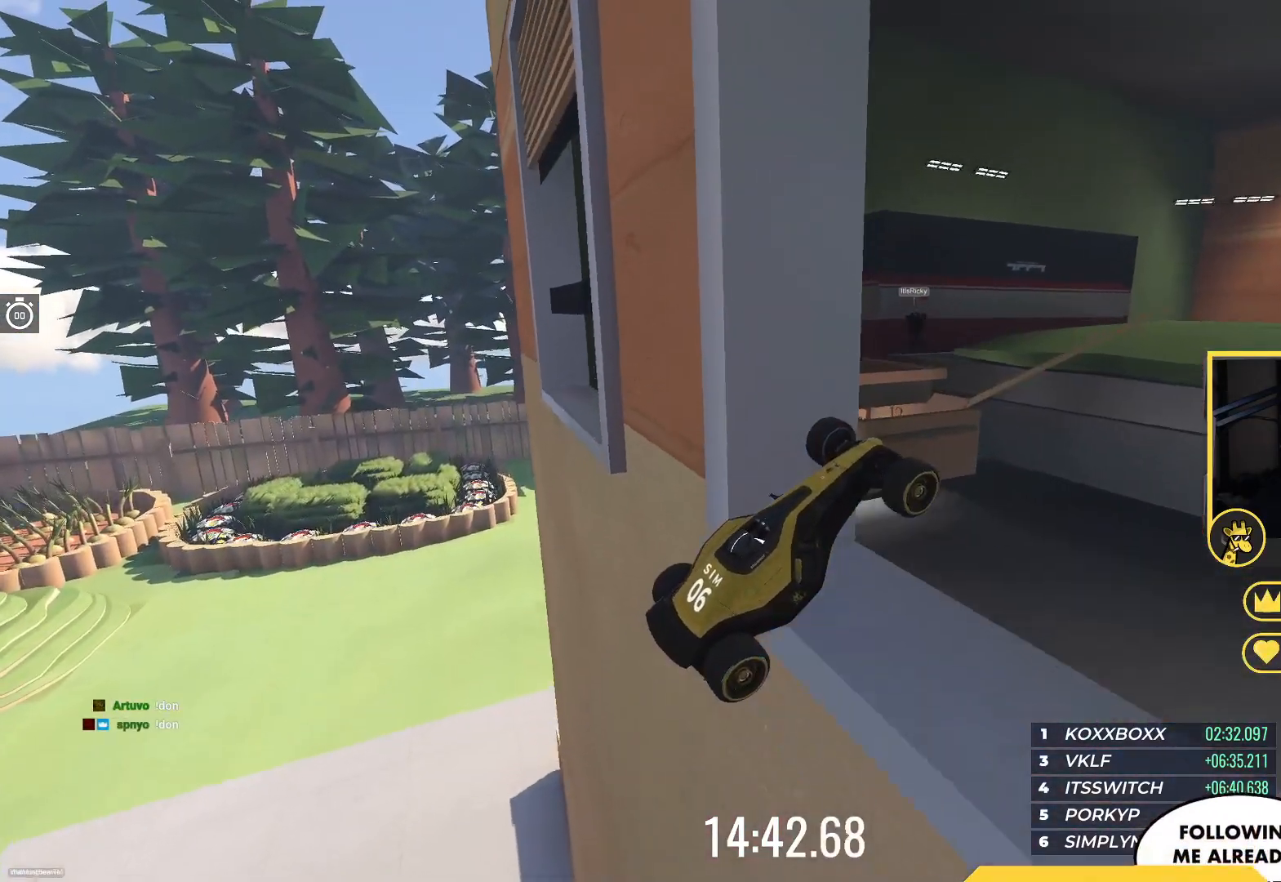
{"keys": ["up"], "events": []}
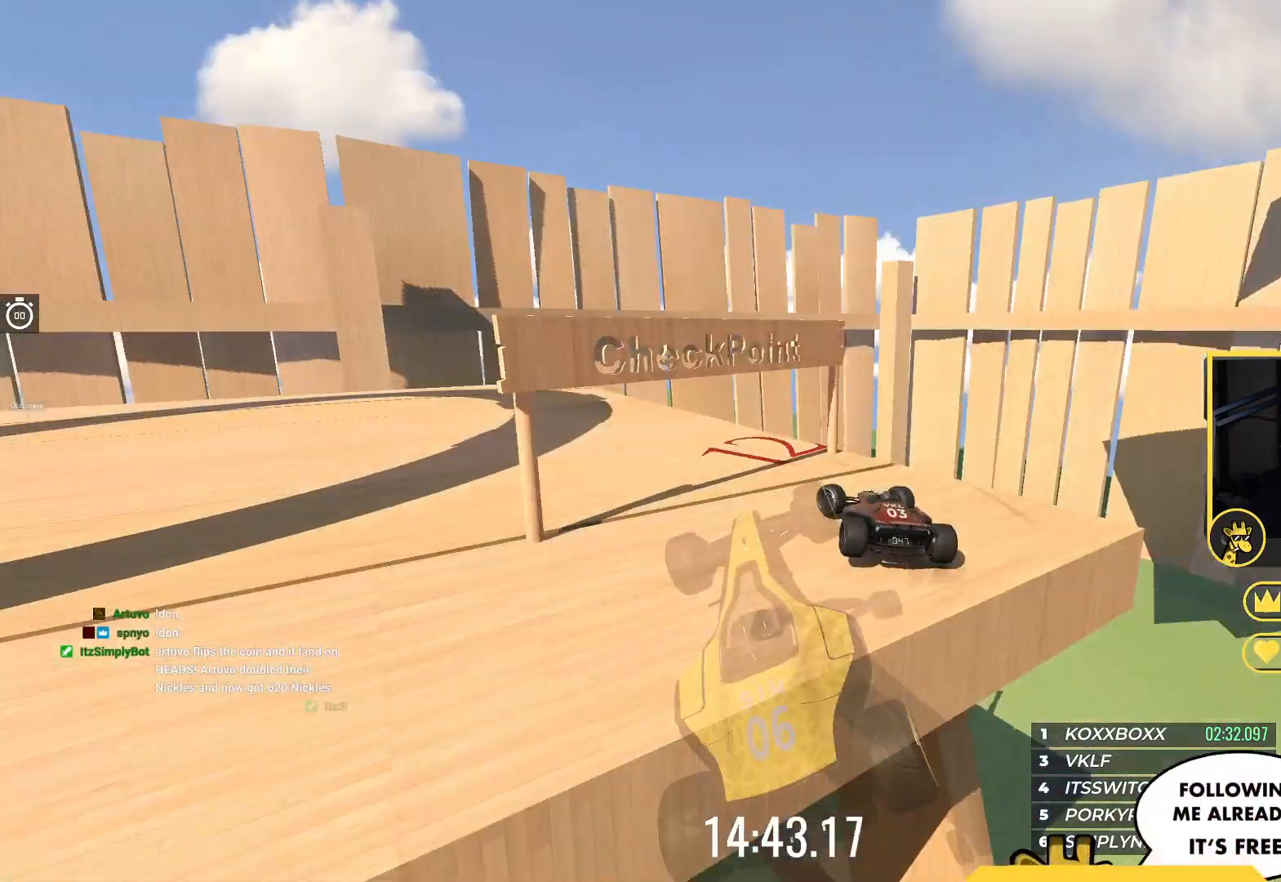
{"keys": ["up"], "events": []}
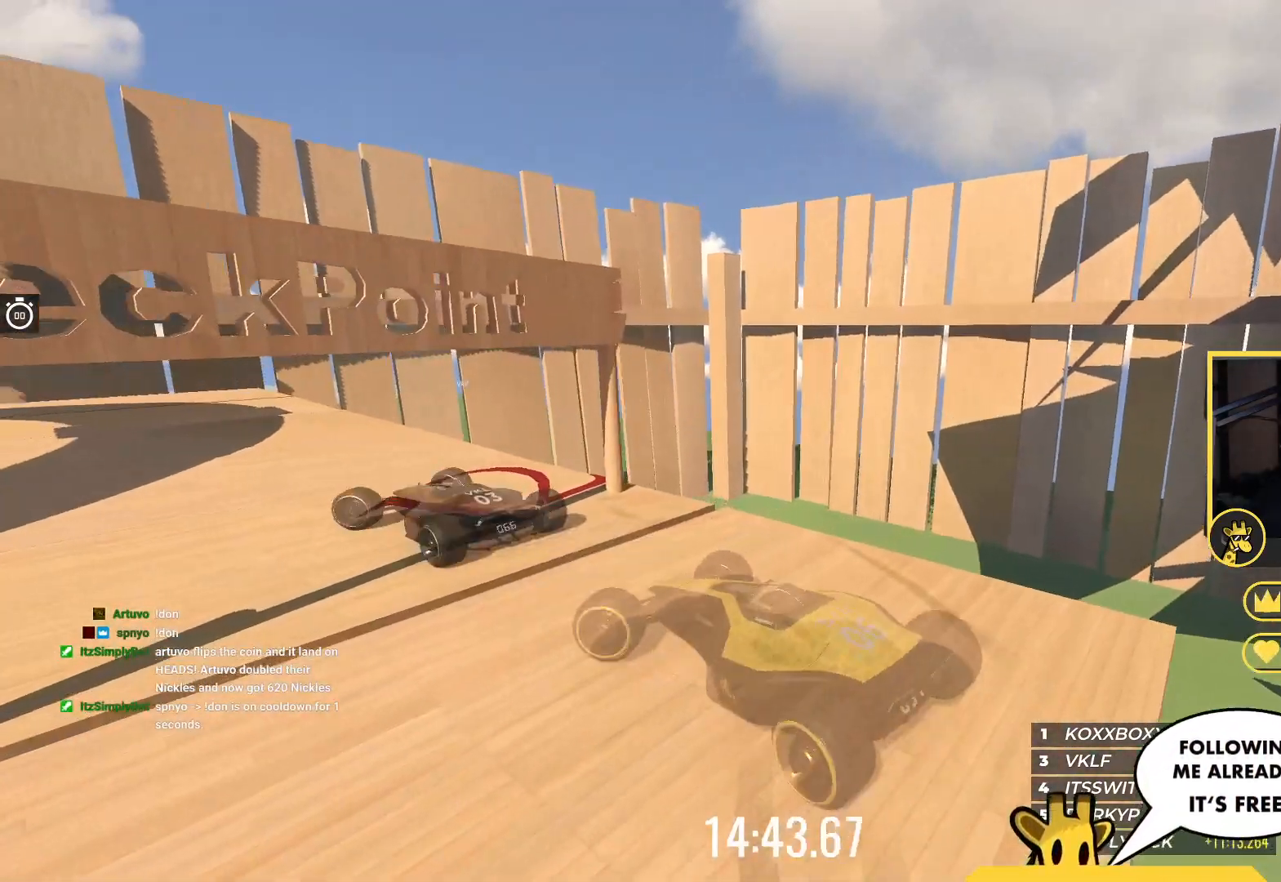
{"keys": ["left", "up"], "events": [[150, "left", "down"]]}
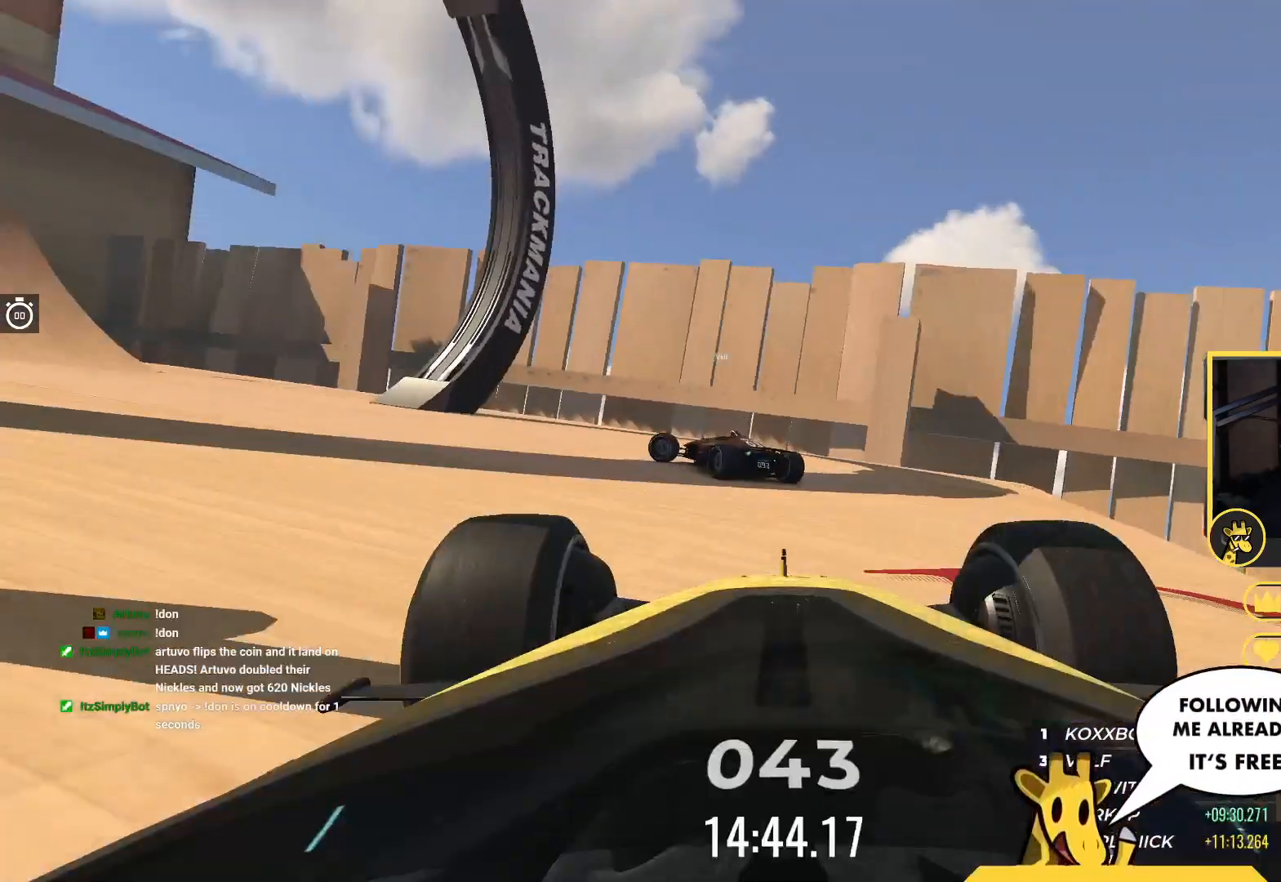
{"keys": ["up"], "events": [[500, "left", "up"]]}
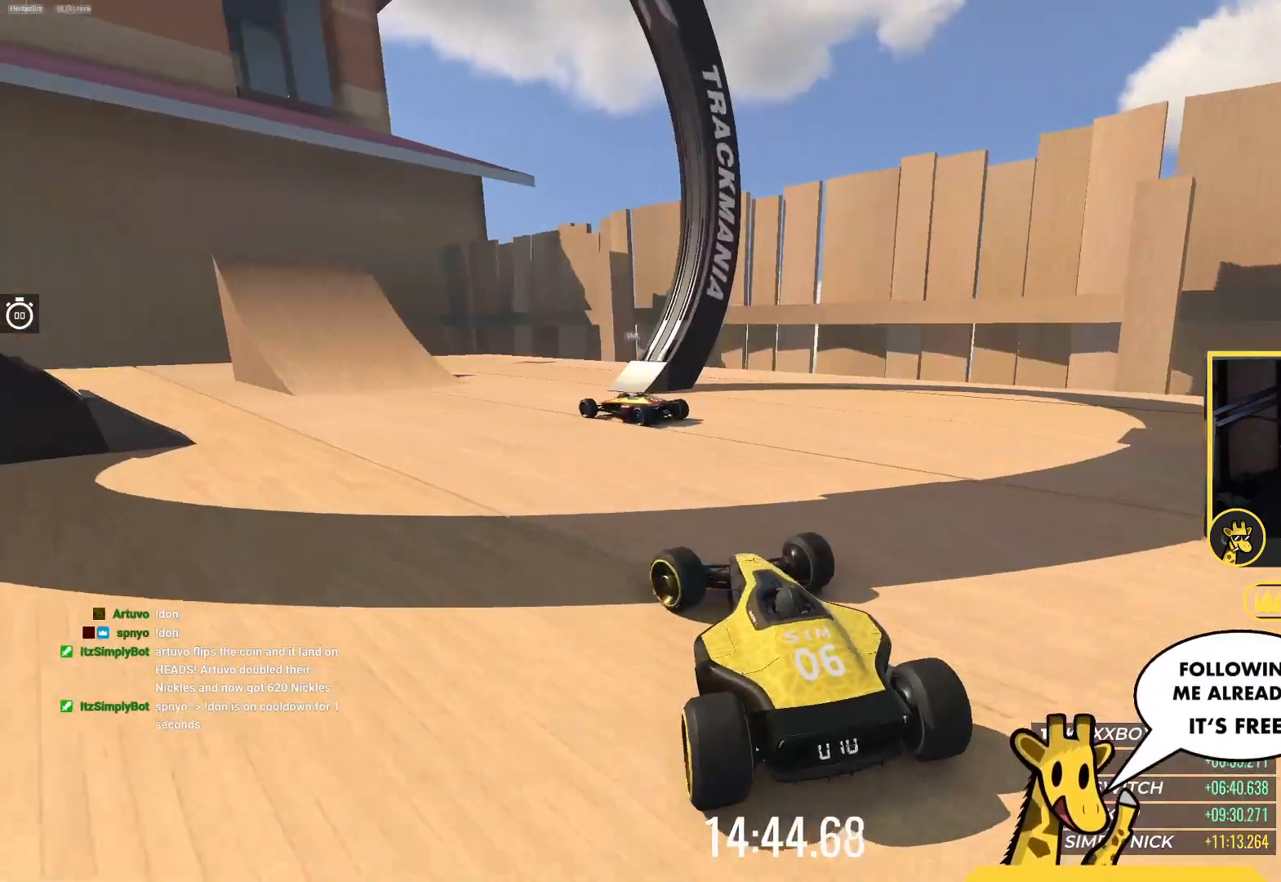
{"keys": ["left", "up"], "events": [[433, "left", "down"]]}
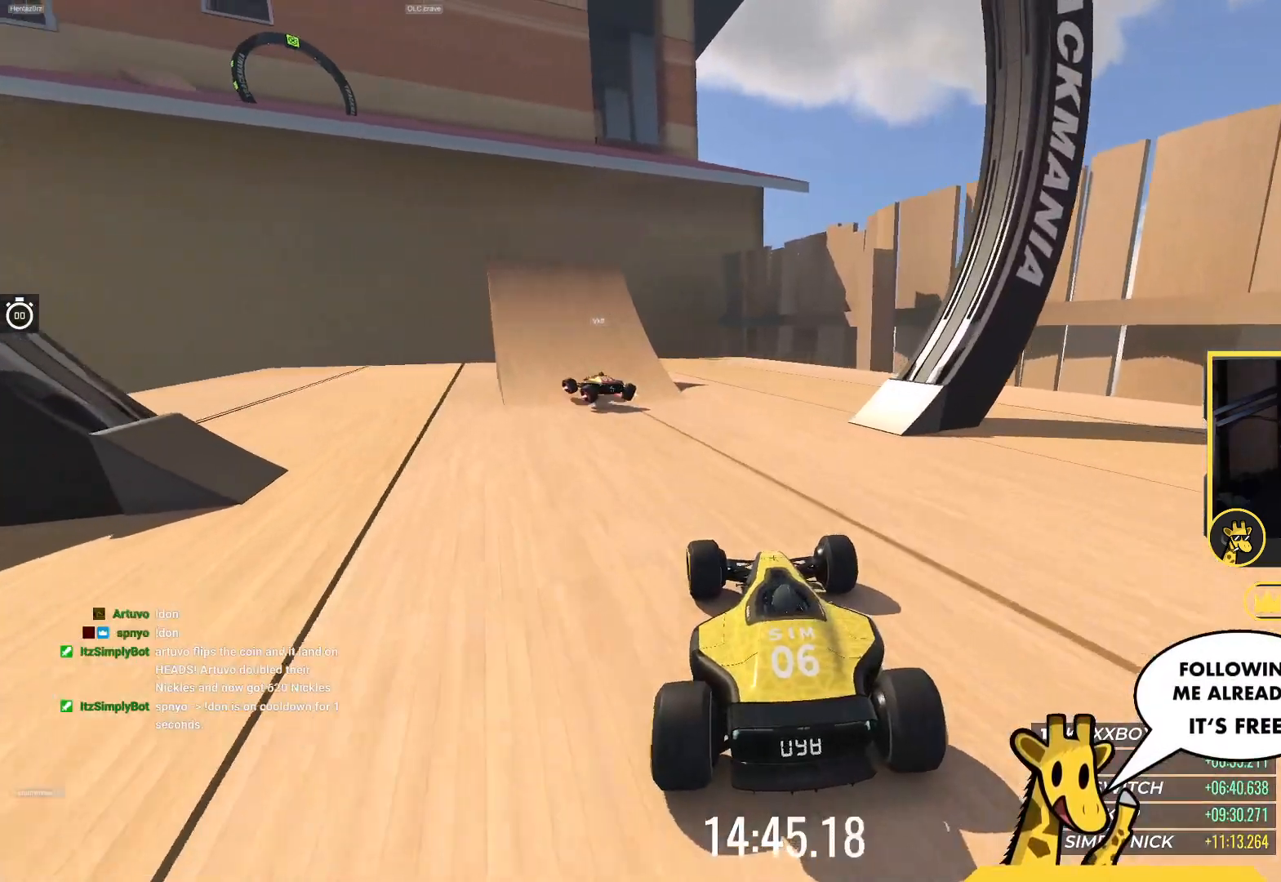
{"keys": ["left", "up"], "events": [[100, "left", "up"], [267, "left", "down"]]}
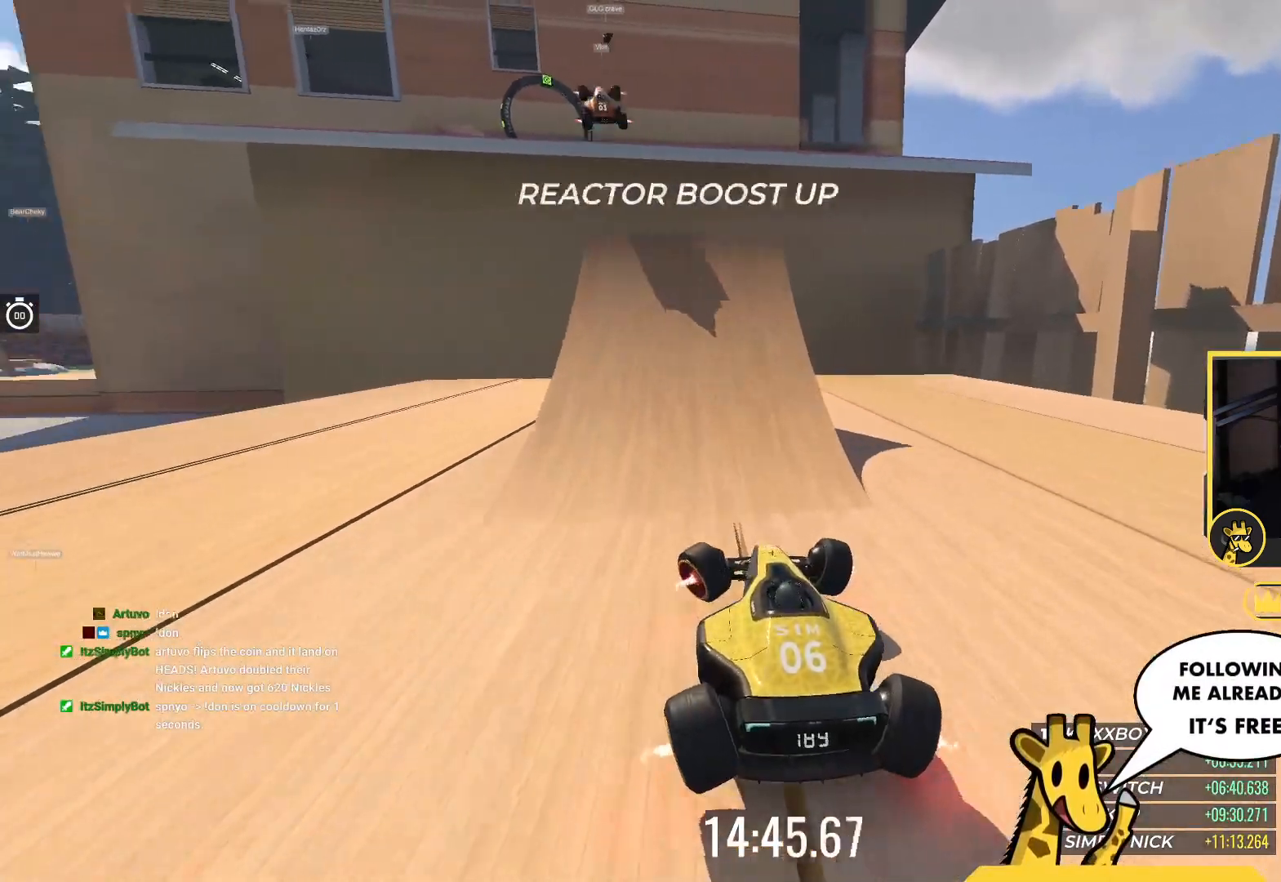
{"keys": ["up"], "events": [[67, "left", "up"], [233, "right", "down"], [350, "right", "up"]]}
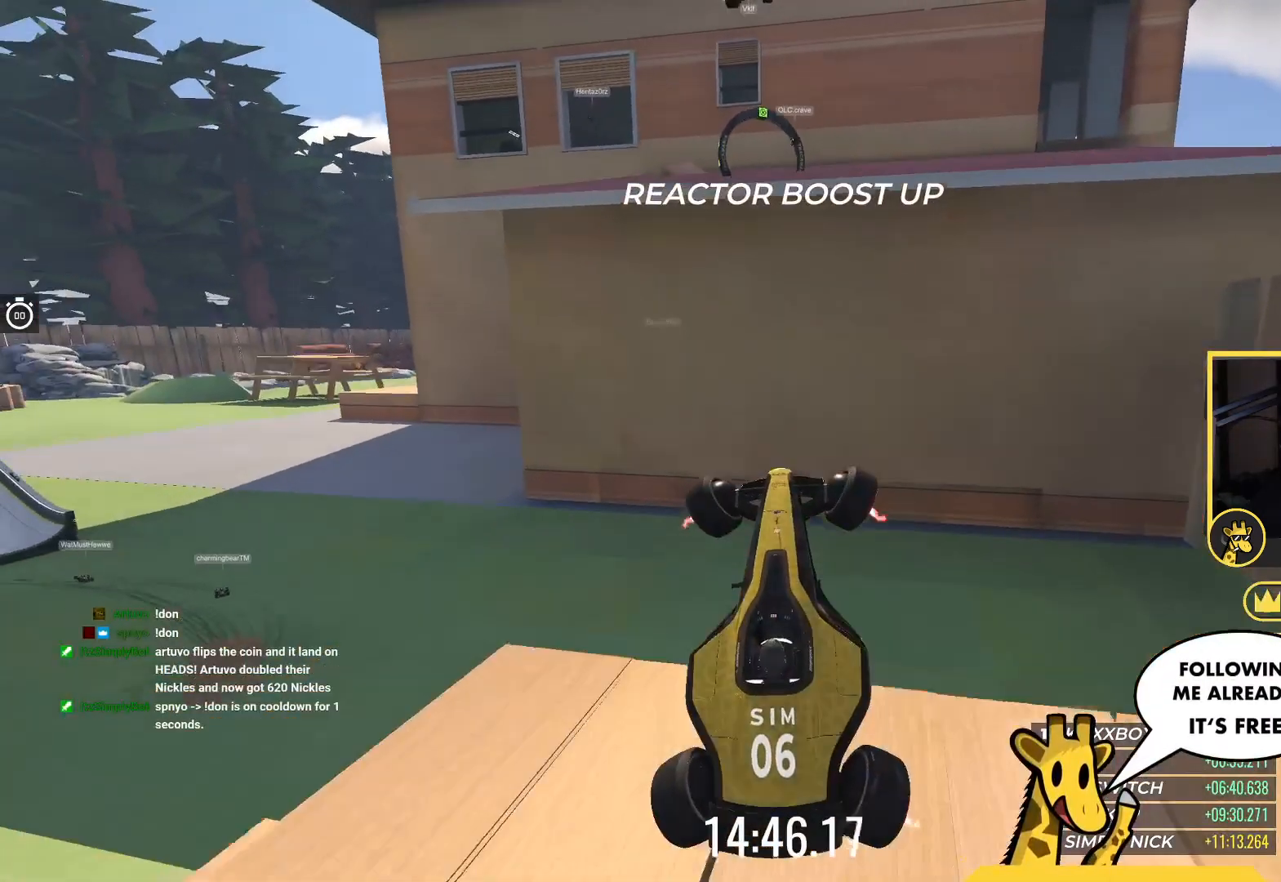
{"keys": ["up"], "events": [[17, "left", "down"], [250, "left", "up"]]}
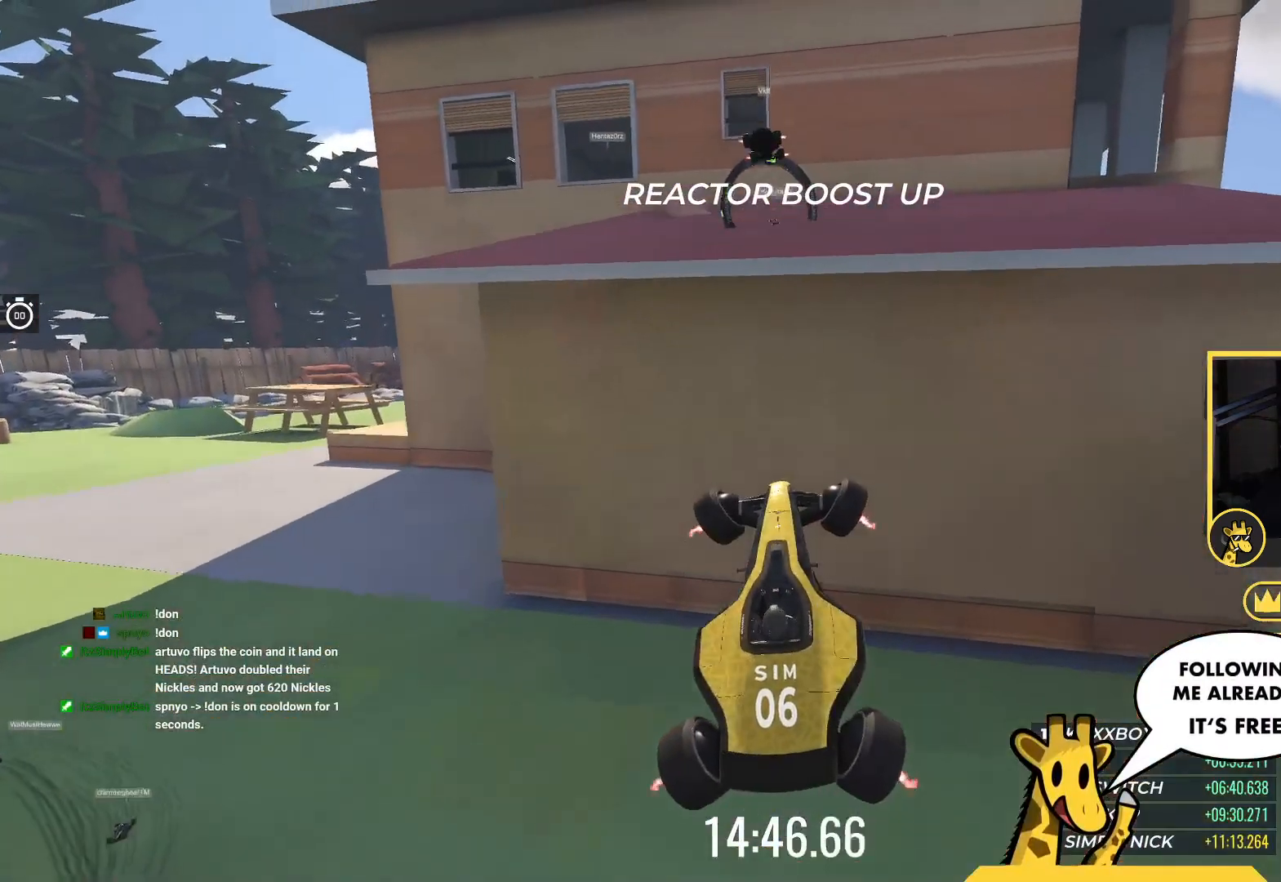
{"keys": ["up"], "events": []}
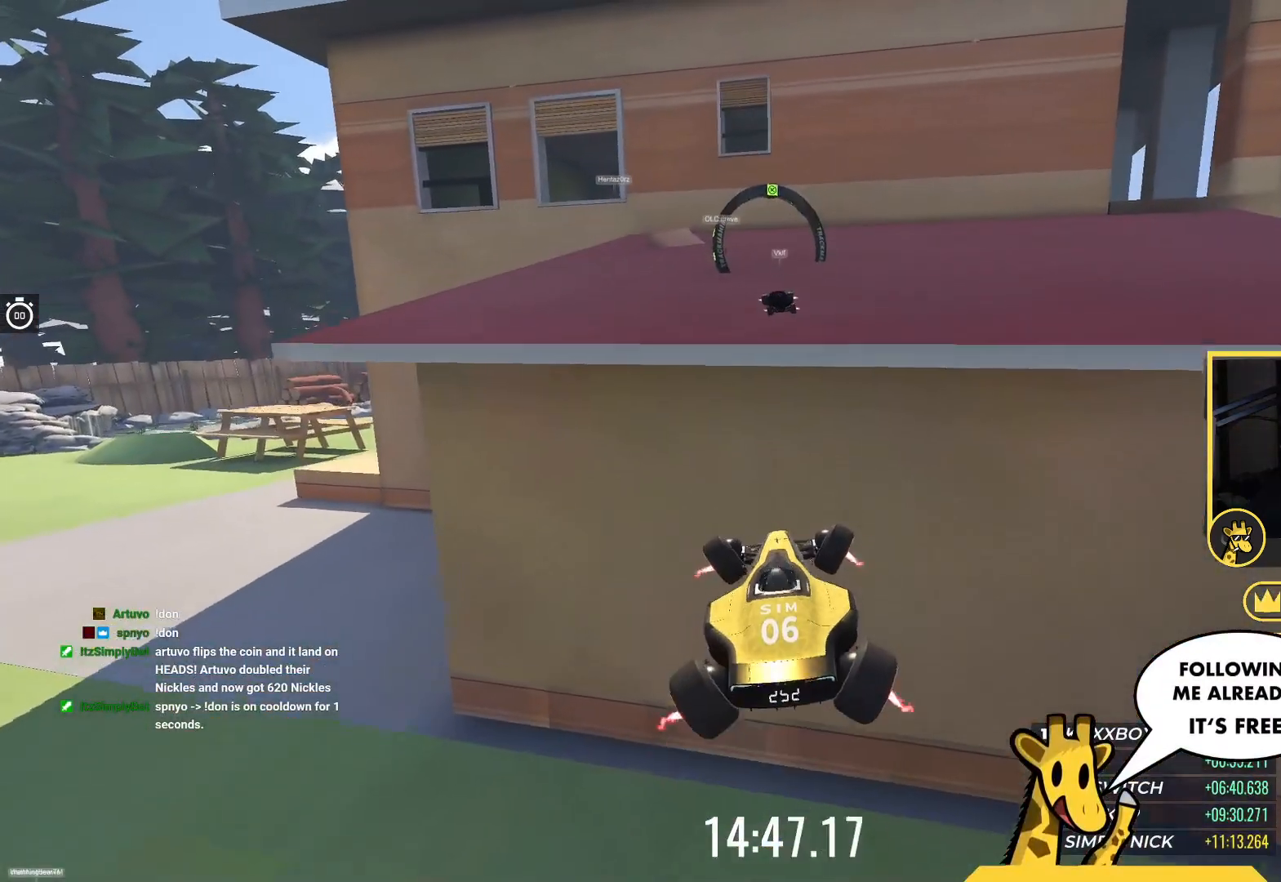
{"keys": ["up"], "events": []}
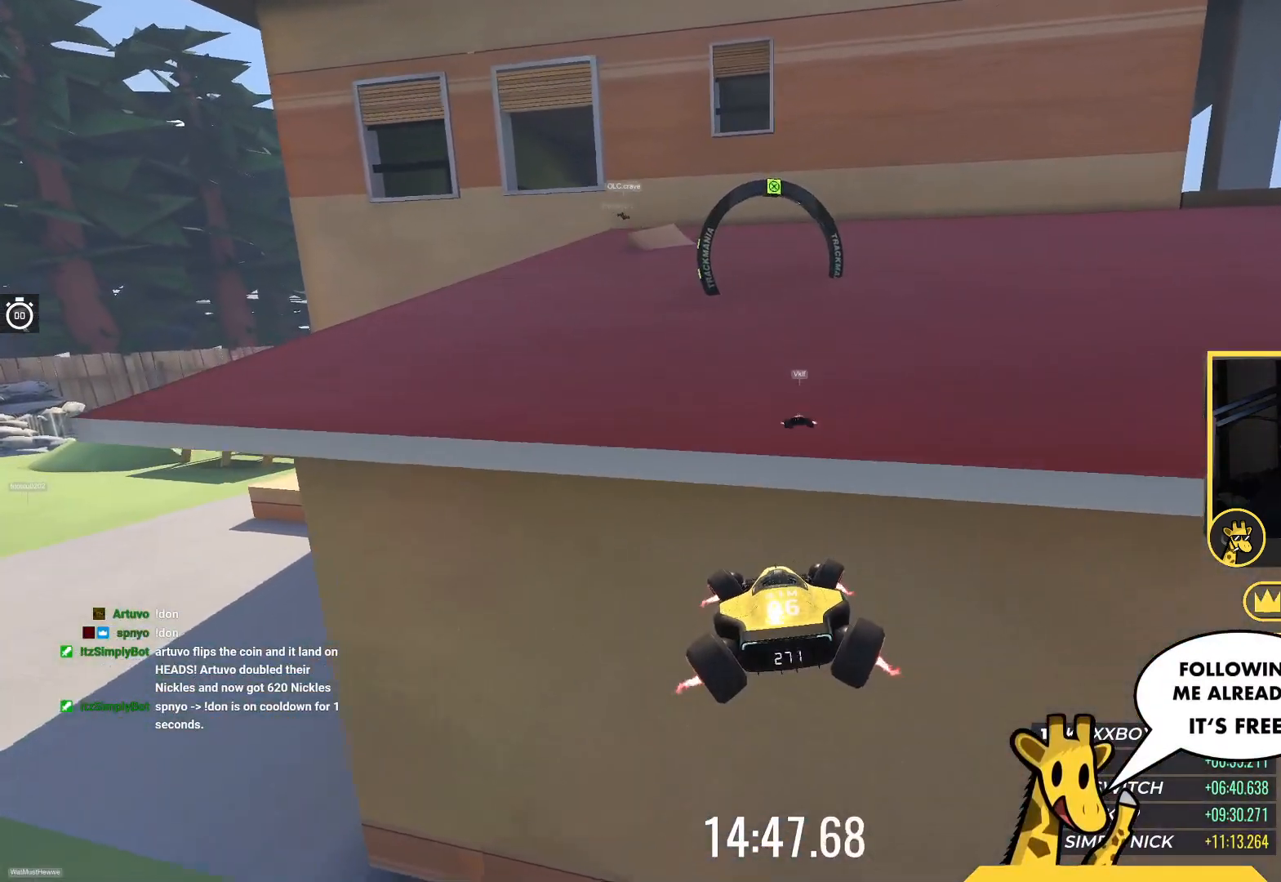
{"keys": ["left", "up"], "events": [[33, "left", "down"], [150, "left", "up"], [500, "left", "down"]]}
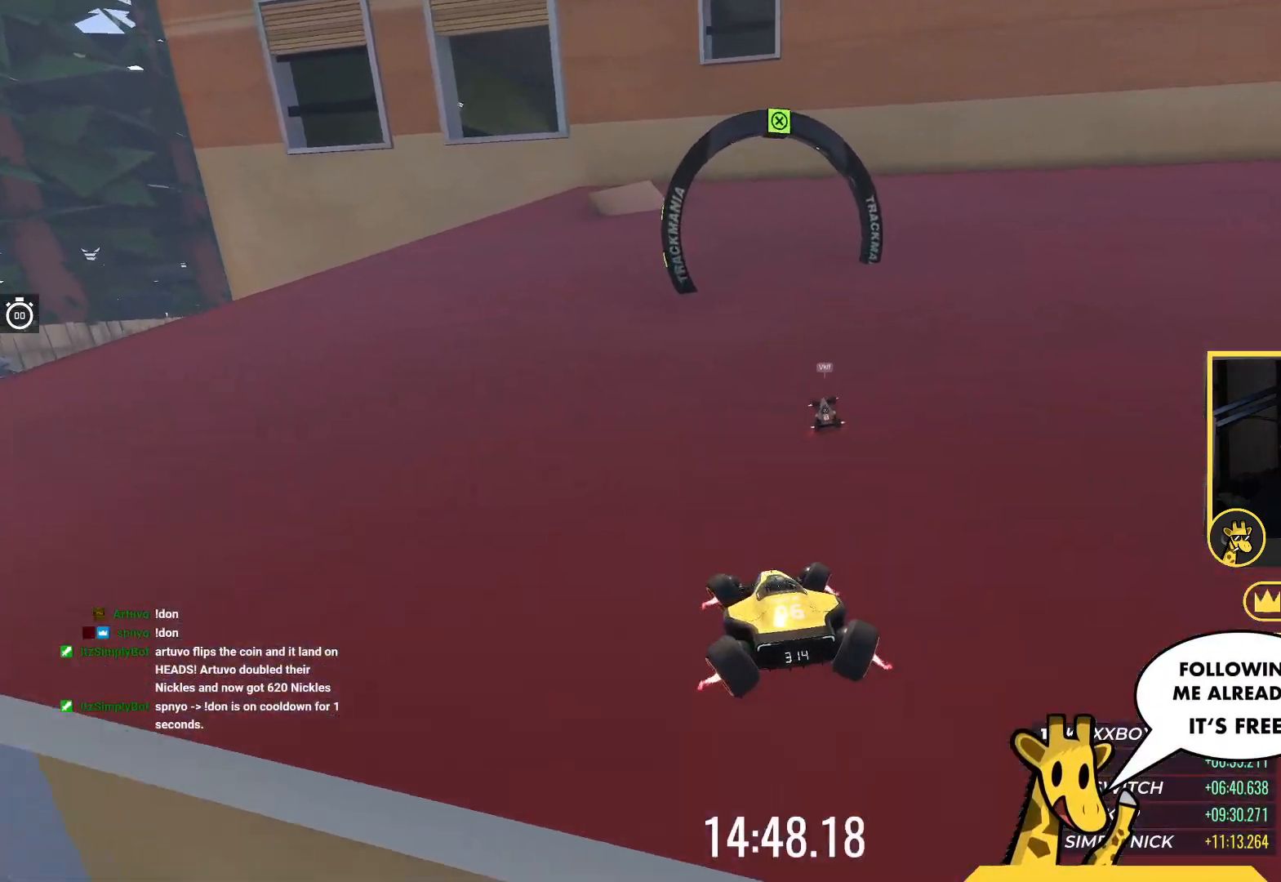
{"keys": ["up"], "events": [[283, "left", "up"]]}
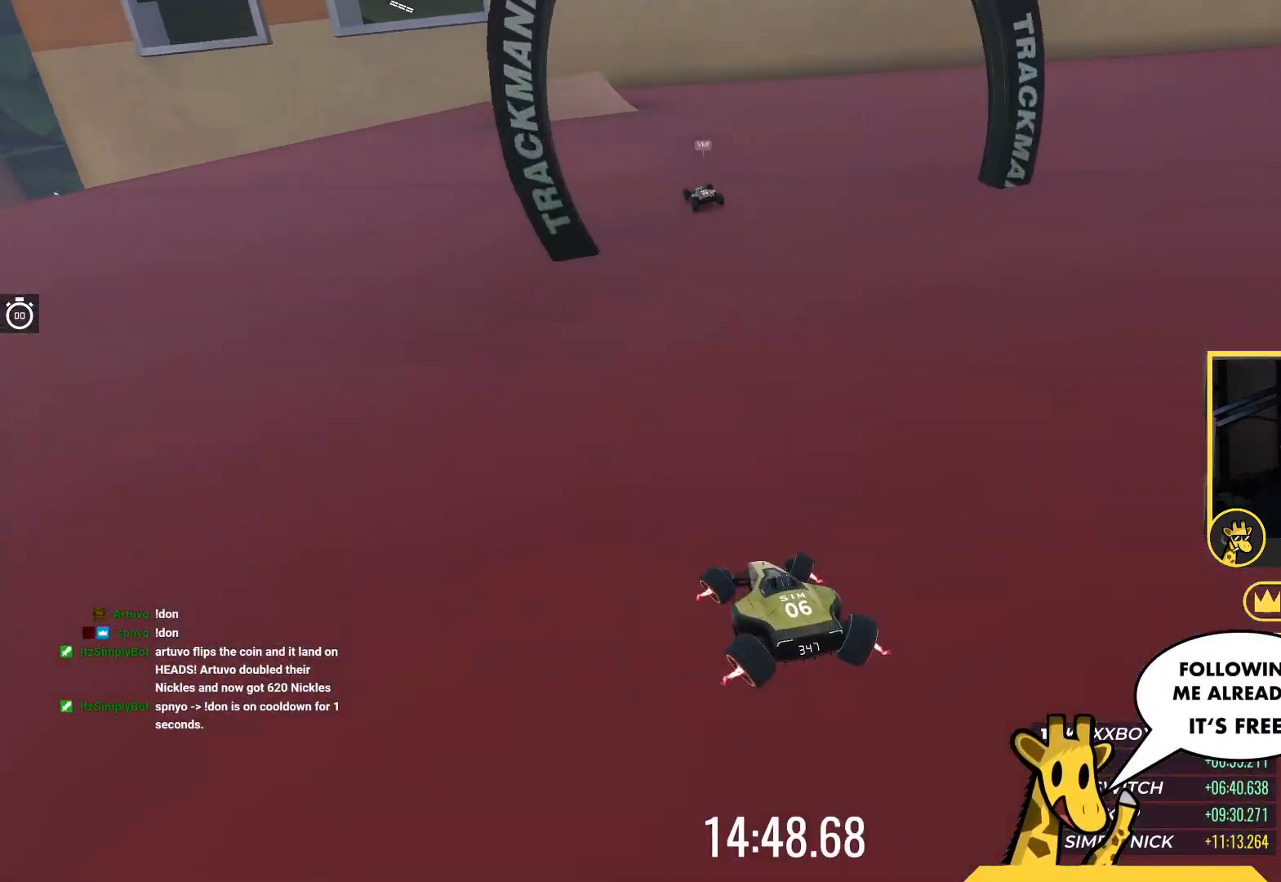
{"keys": ["left", "up"], "events": [[433, "left", "down"]]}
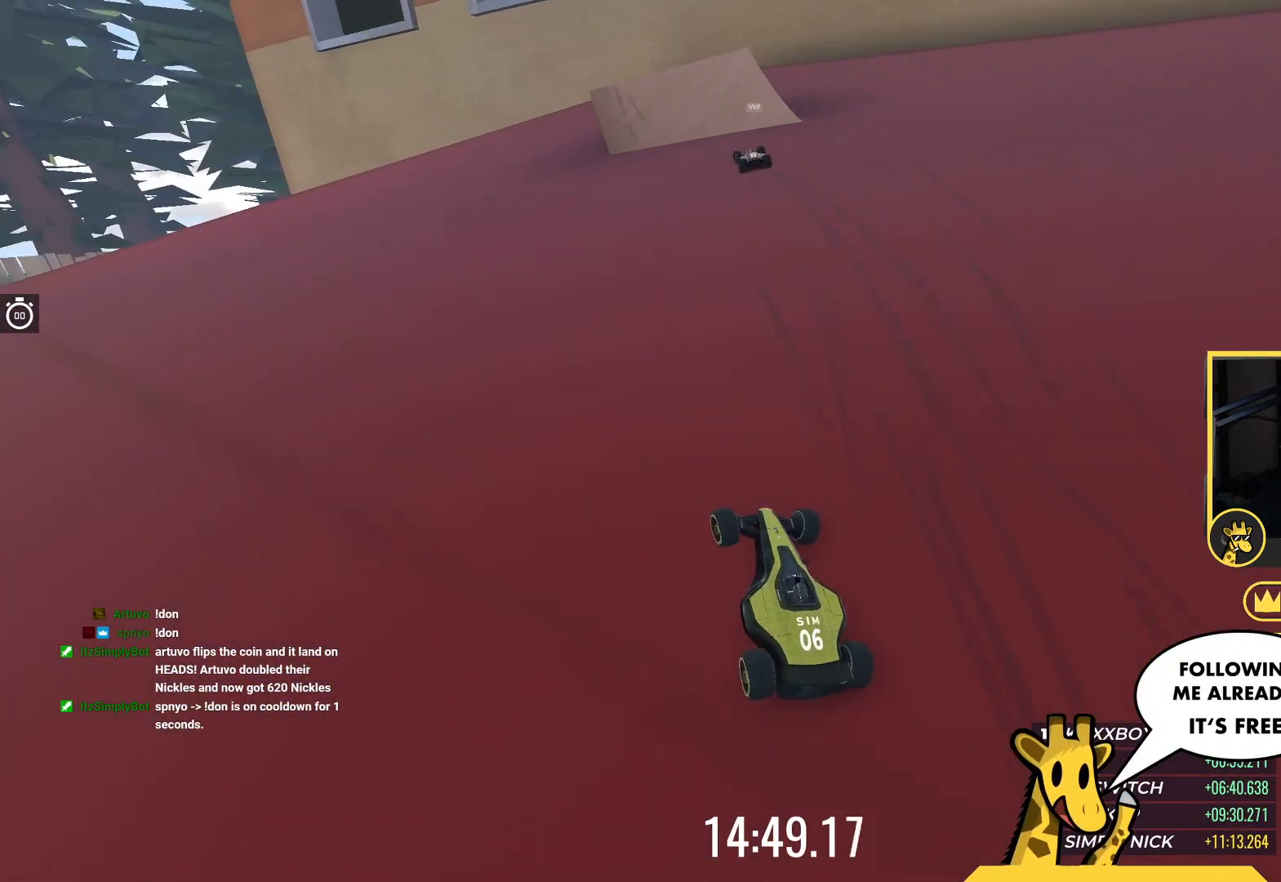
{"keys": ["right", "up"], "events": [[150, "left", "up"], [233, "right", "down"]]}
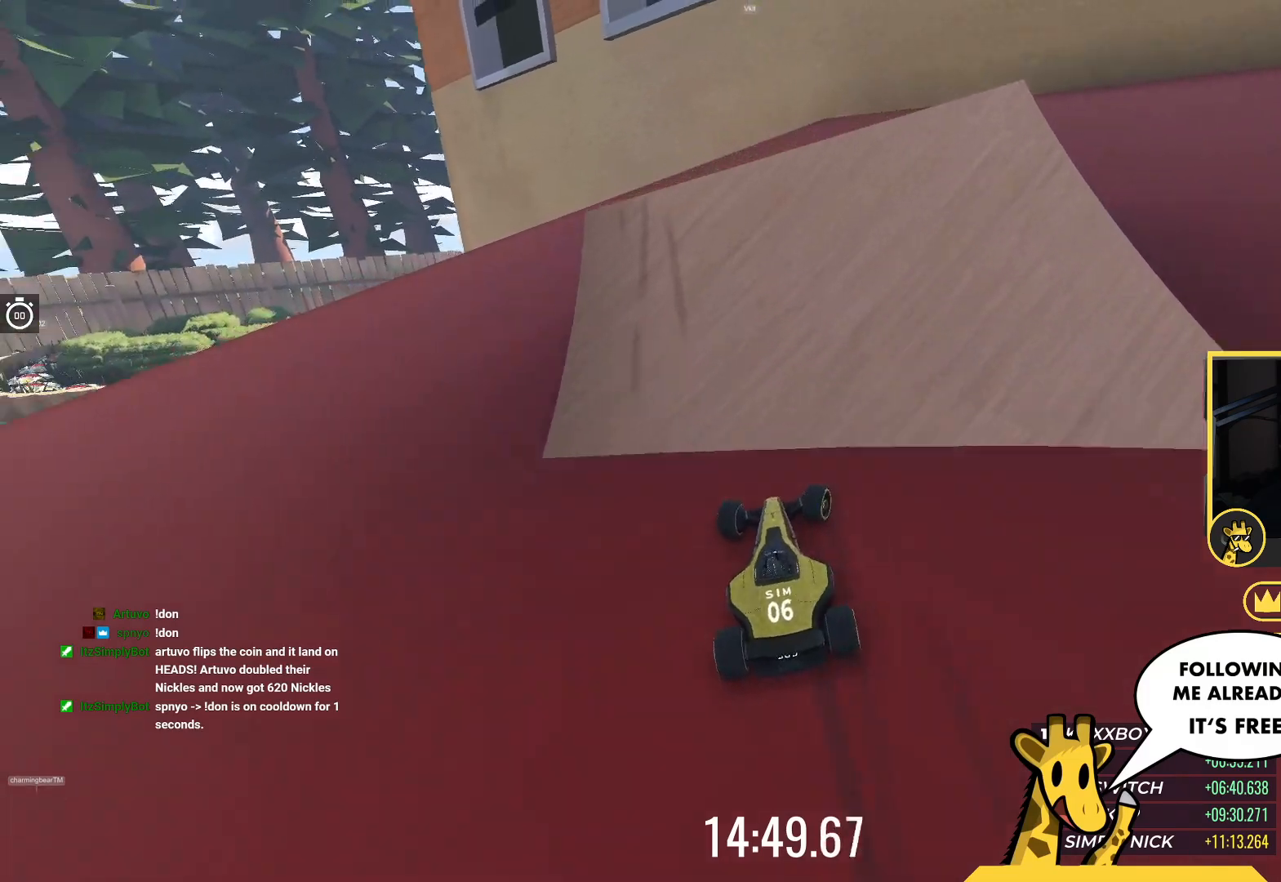
{"keys": ["down", "right", "up"], "events": [[100, "down", "down"]]}
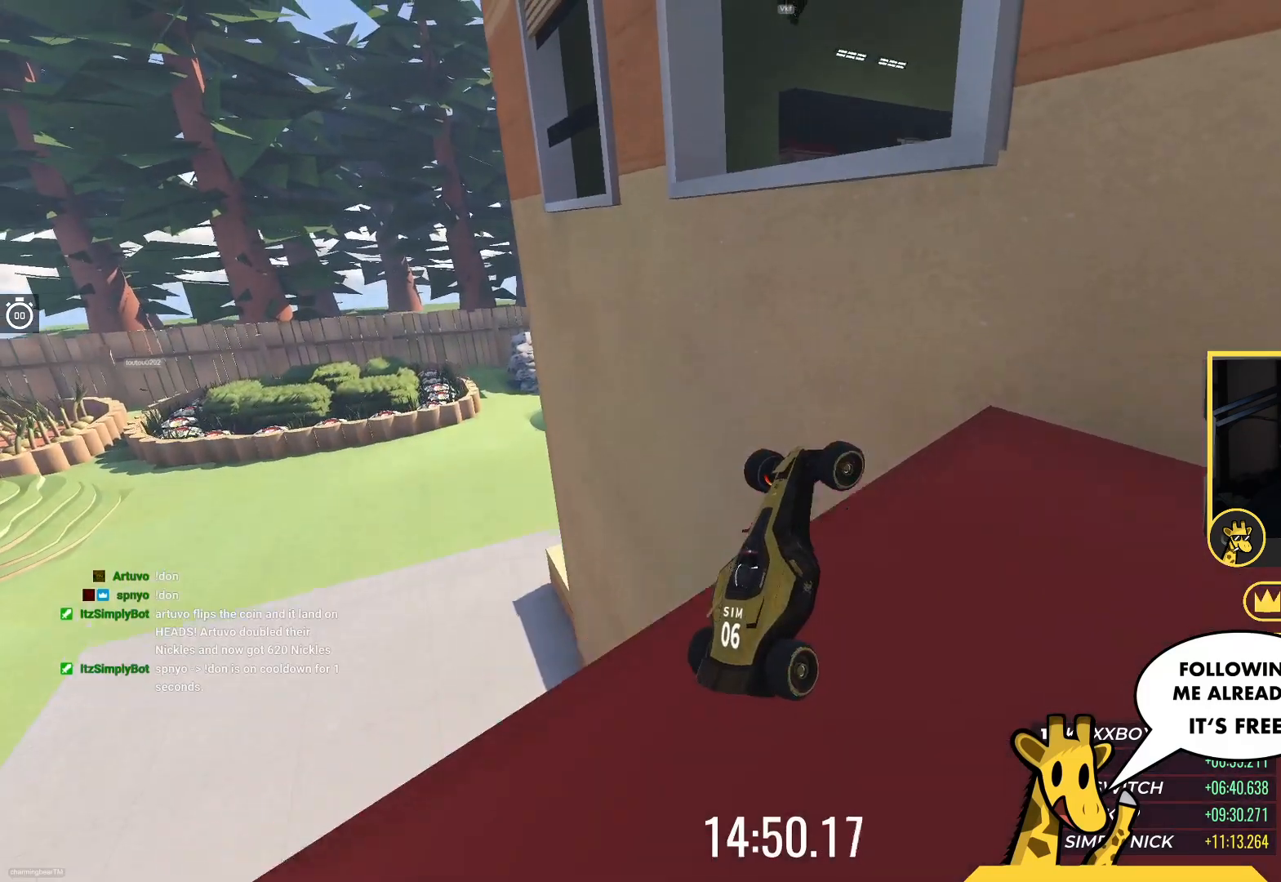
{"keys": ["down", "right"], "events": [[383, "up", "up"]]}
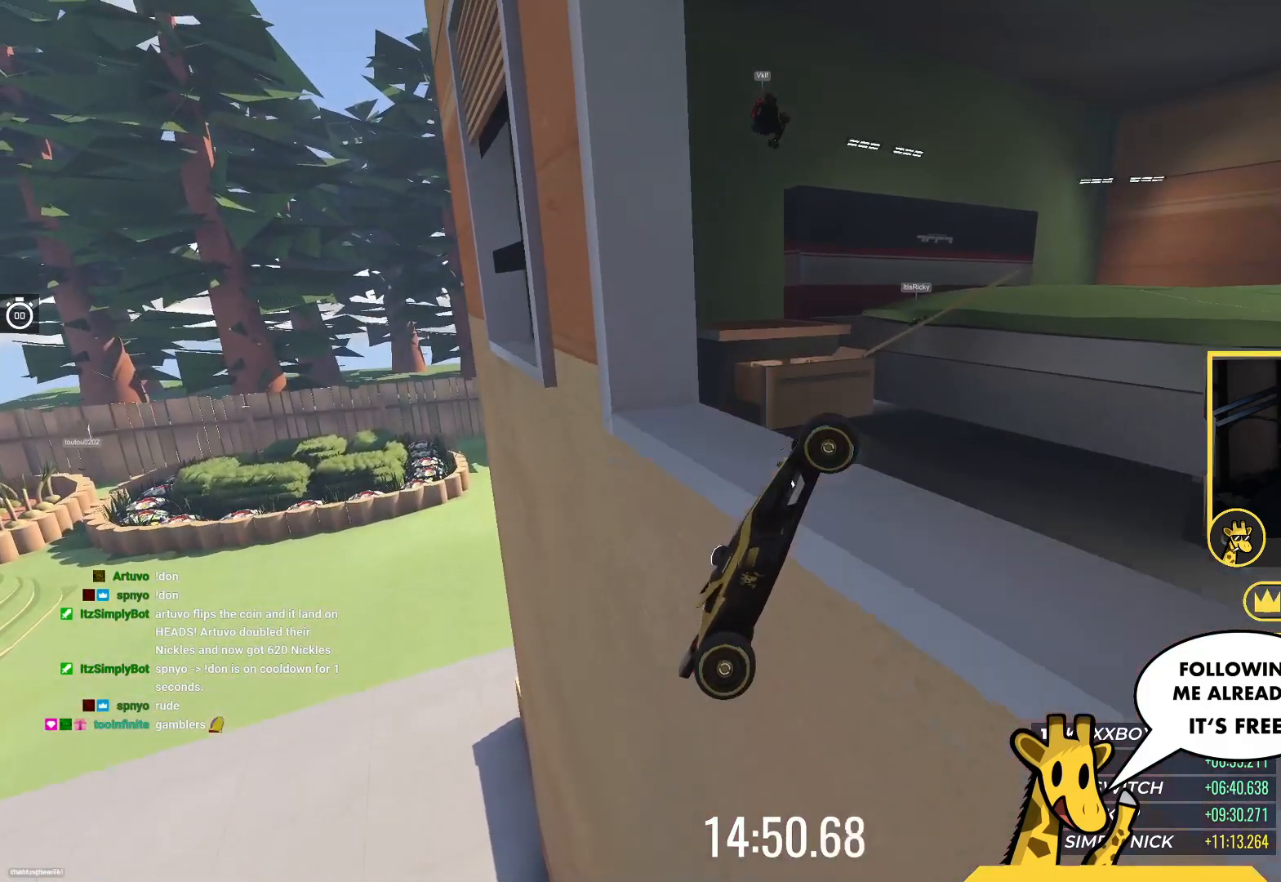
{"keys": ["down", "right"], "events": []}
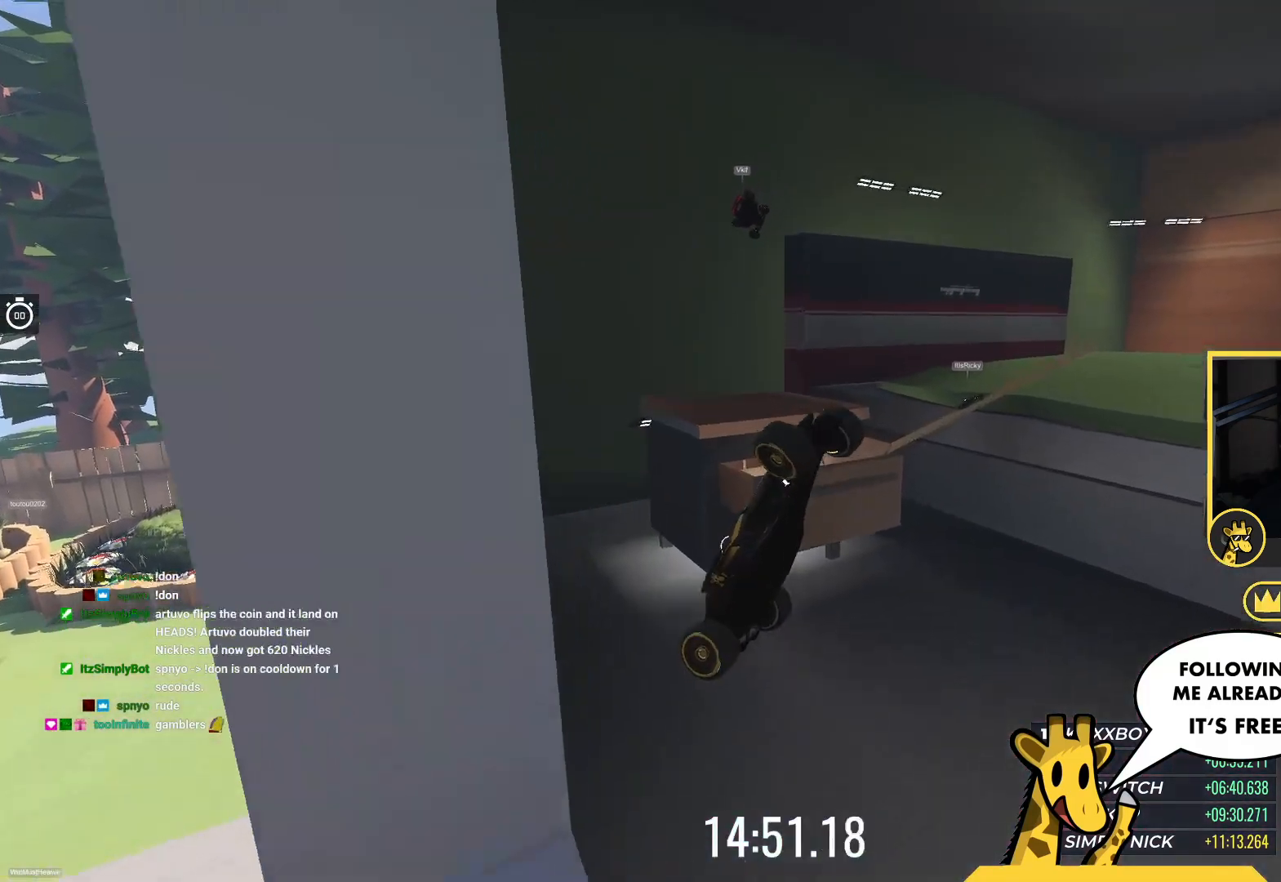
{"keys": ["down", "right", "up"], "events": [[17, "up", "down"]]}
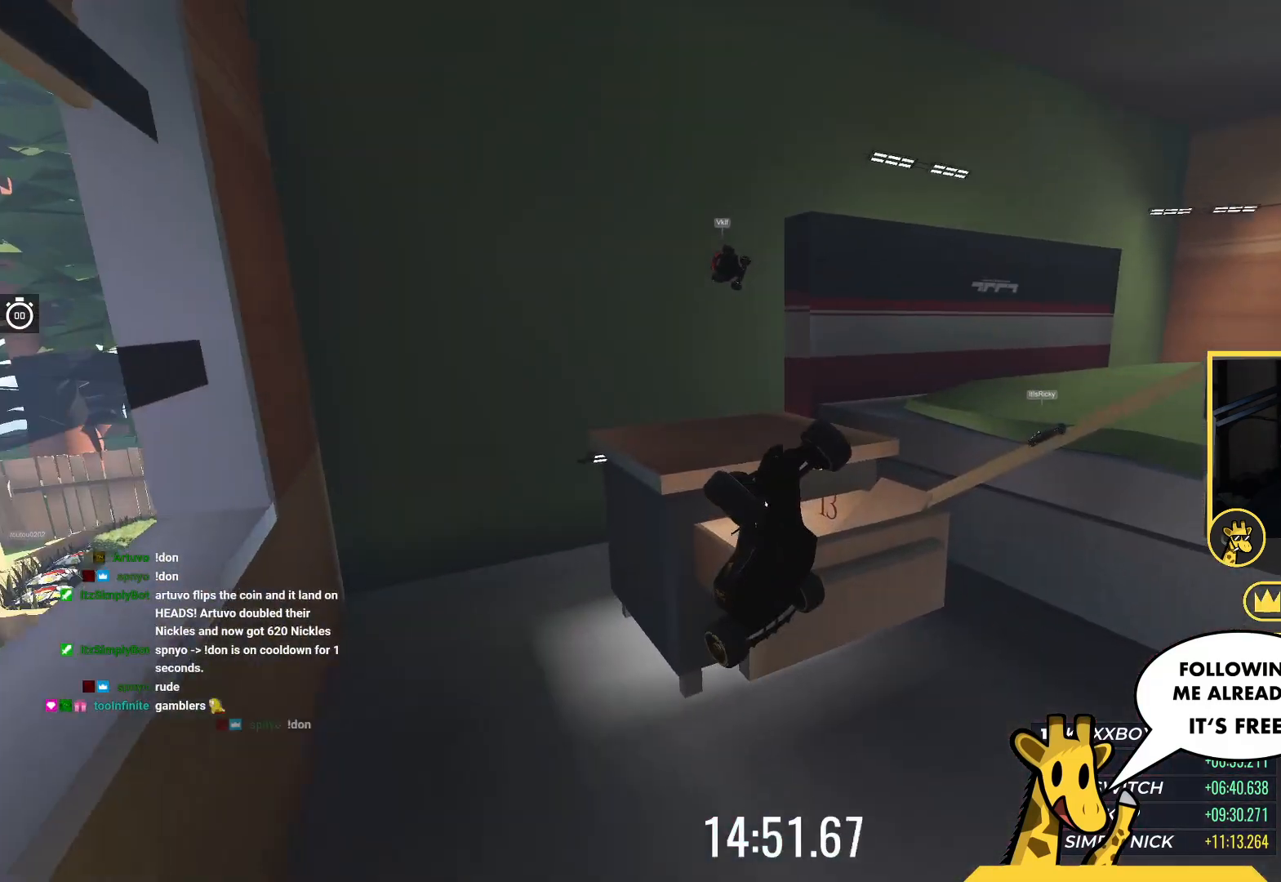
{"keys": ["down", "right", "up"], "events": []}
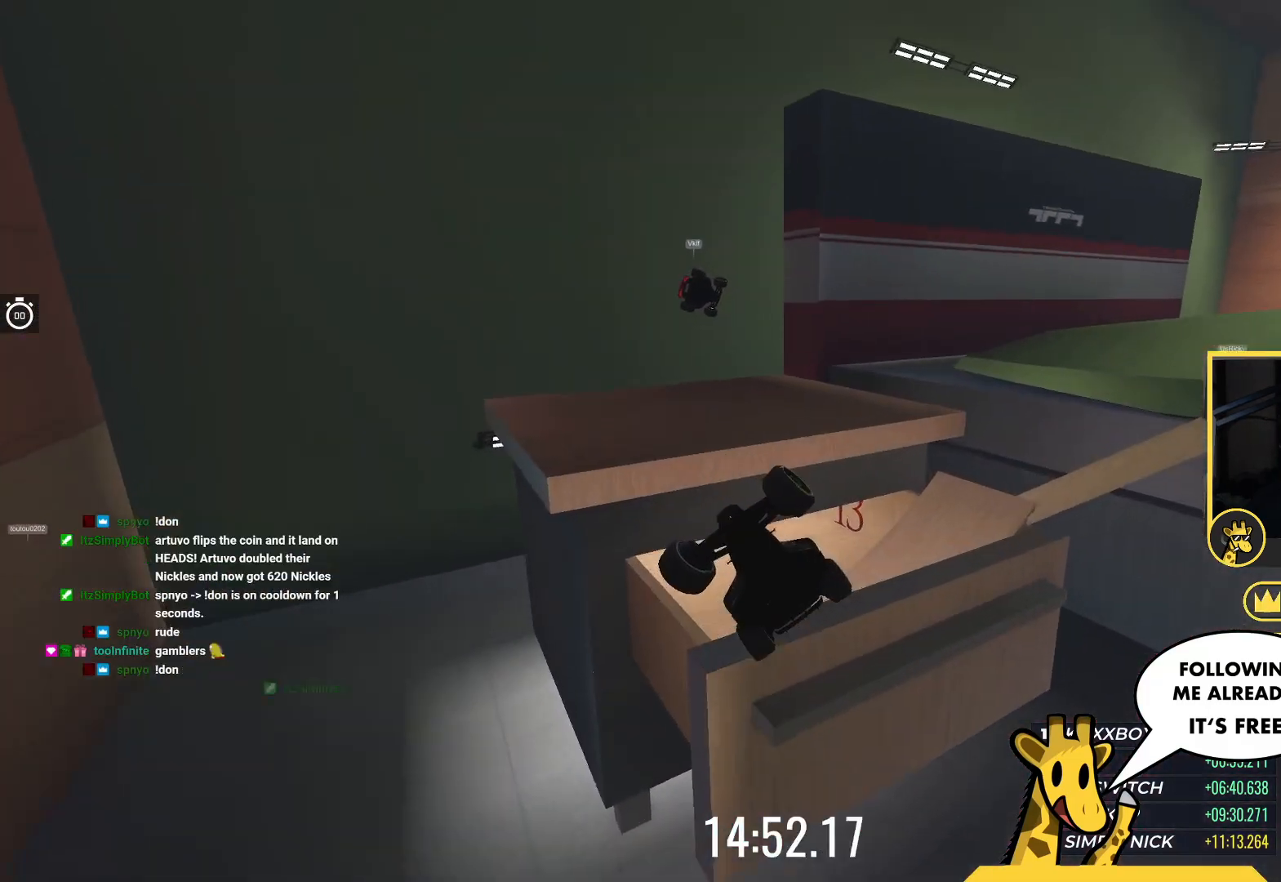
{"keys": ["down", "right", "up"], "events": [[83, "down", "up"], [250, "down", "down"]]}
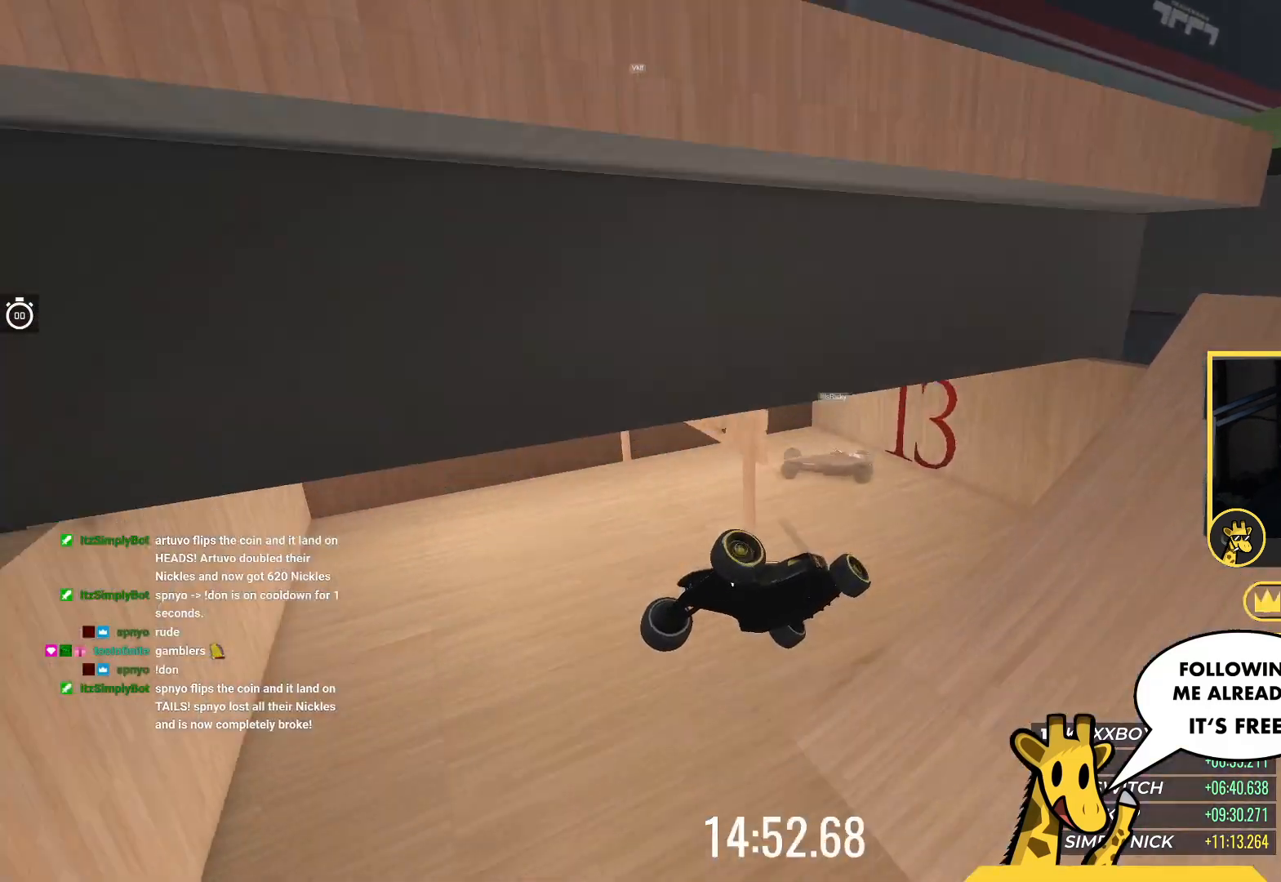
{"keys": ["up"], "events": [[383, "right", "up"], [400, "down", "up"]]}
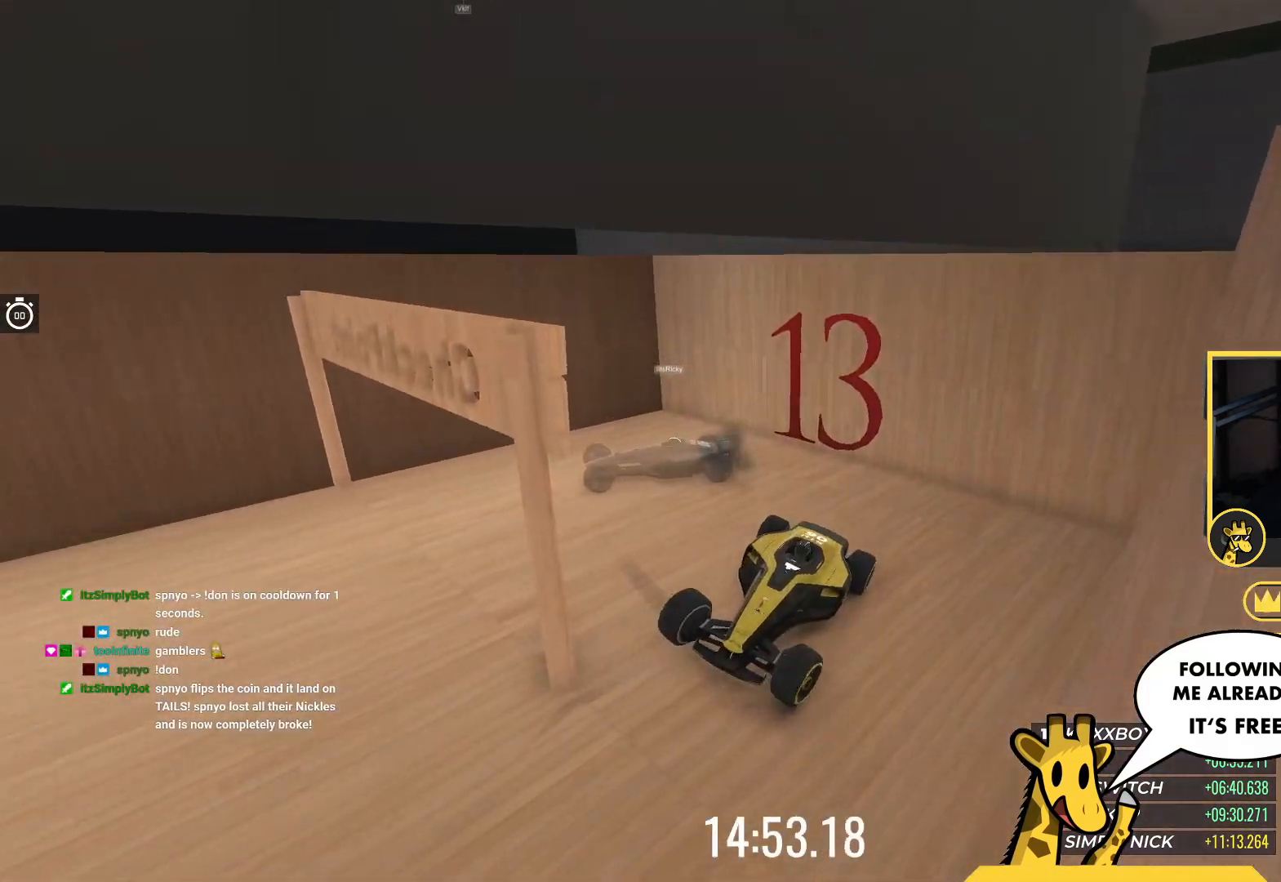
{"keys": [], "events": [[150, "up", "up"], [167, "down", "down"], [350, "down", "up"]]}